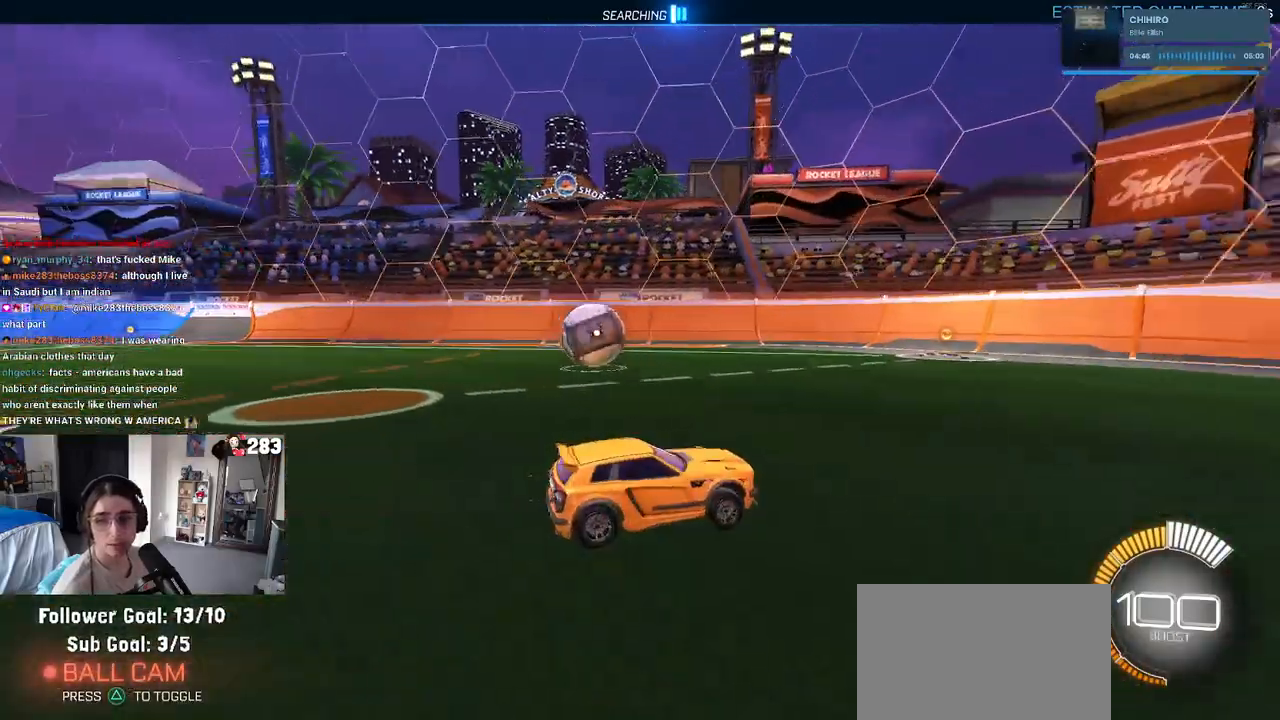
Gameplay with a controller (PlayStation layout); each line is a JSON object with the inputs held at the frame after it. "events" lists button and stick changes between this image and that frame as [ms after this image, input, new state], when the widget could be followed in between.
{"buttons": ["R2"], "left_stick": "center", "right_stick": "center", "events": [[183, "left_stick", "left"], [267, "SQUARE", "down"], [350, "SQUARE", "up"], [417, "left_stick", "center"]]}
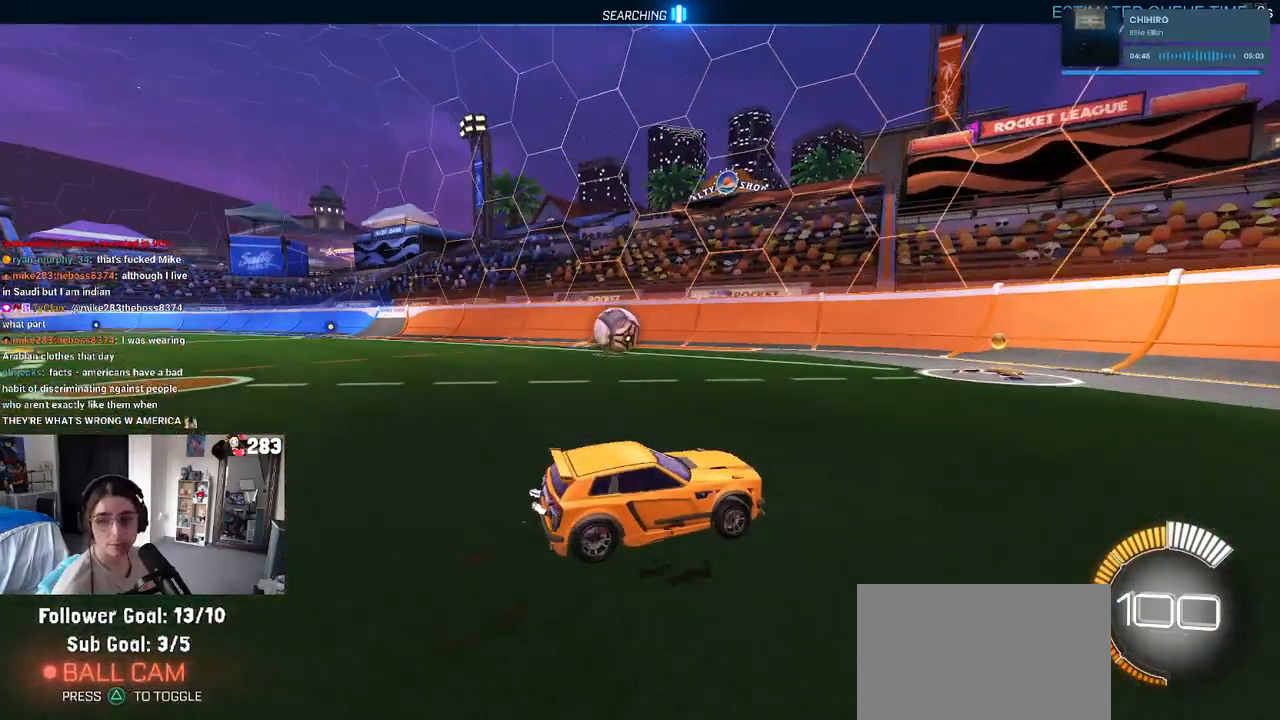
{"buttons": ["R2"], "left_stick": "center", "right_stick": "center", "events": [[50, "left_stick", "left"], [267, "left_stick", "center"], [317, "left_stick", "left"], [500, "left_stick", "center"]]}
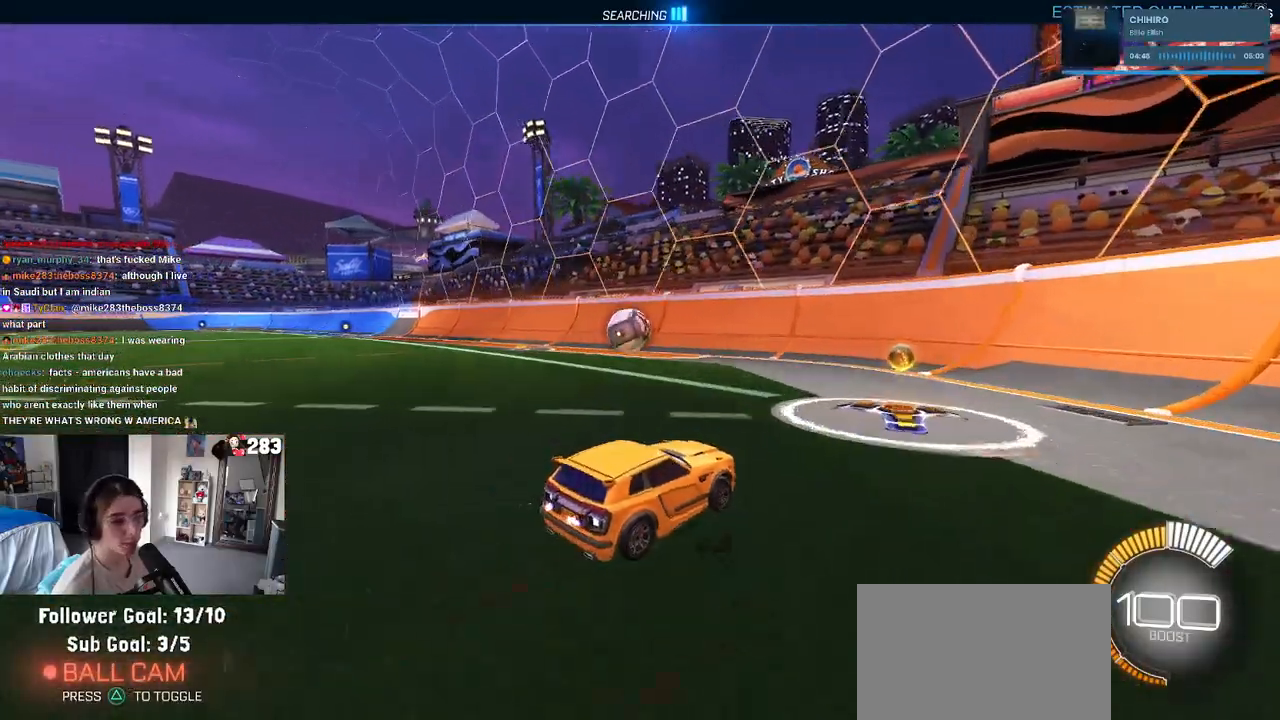
{"buttons": ["R2"], "left_stick": "center", "right_stick": "center", "events": [[183, "left_stick", "left"], [333, "left_stick", "center"]]}
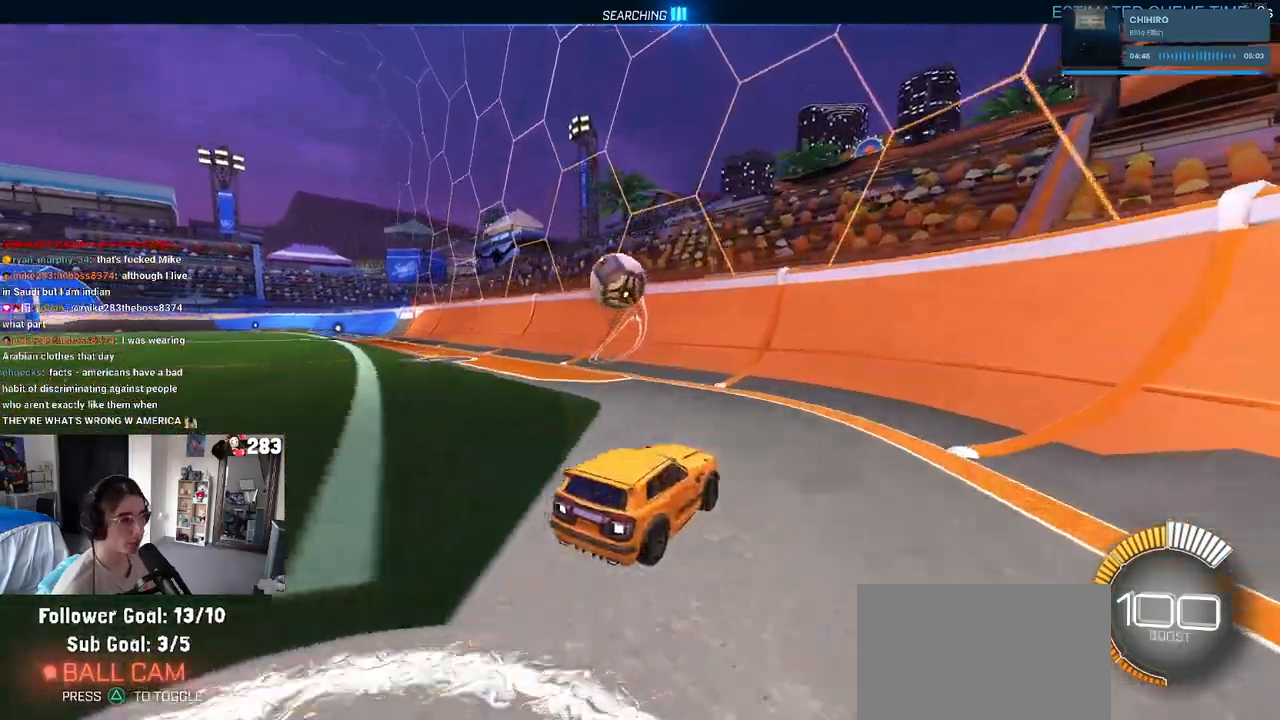
{"buttons": ["R2"], "left_stick": "left", "right_stick": "center", "events": [[250, "left_stick", "left"]]}
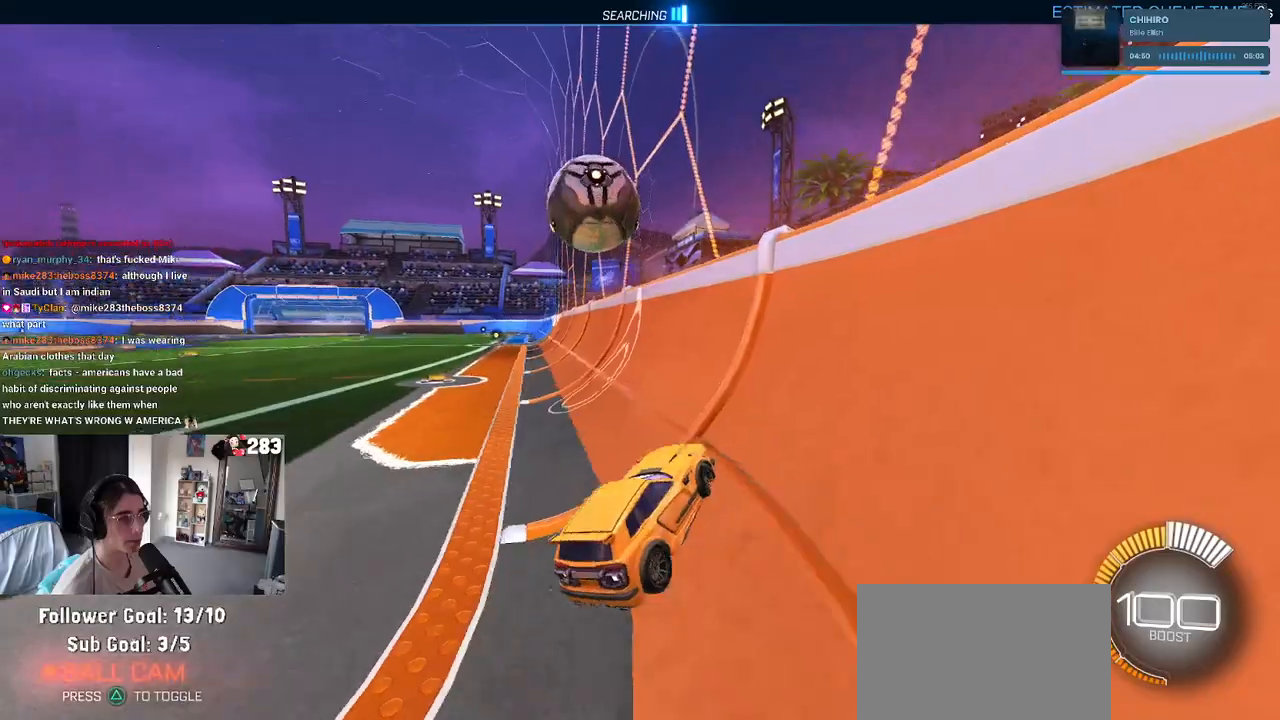
{"buttons": [], "left_stick": "left", "right_stick": "center", "events": [[33, "left_stick", "center"], [217, "left_stick", "left"], [383, "R2", "up"], [383, "left_stick", "center"], [450, "left_stick", "left"]]}
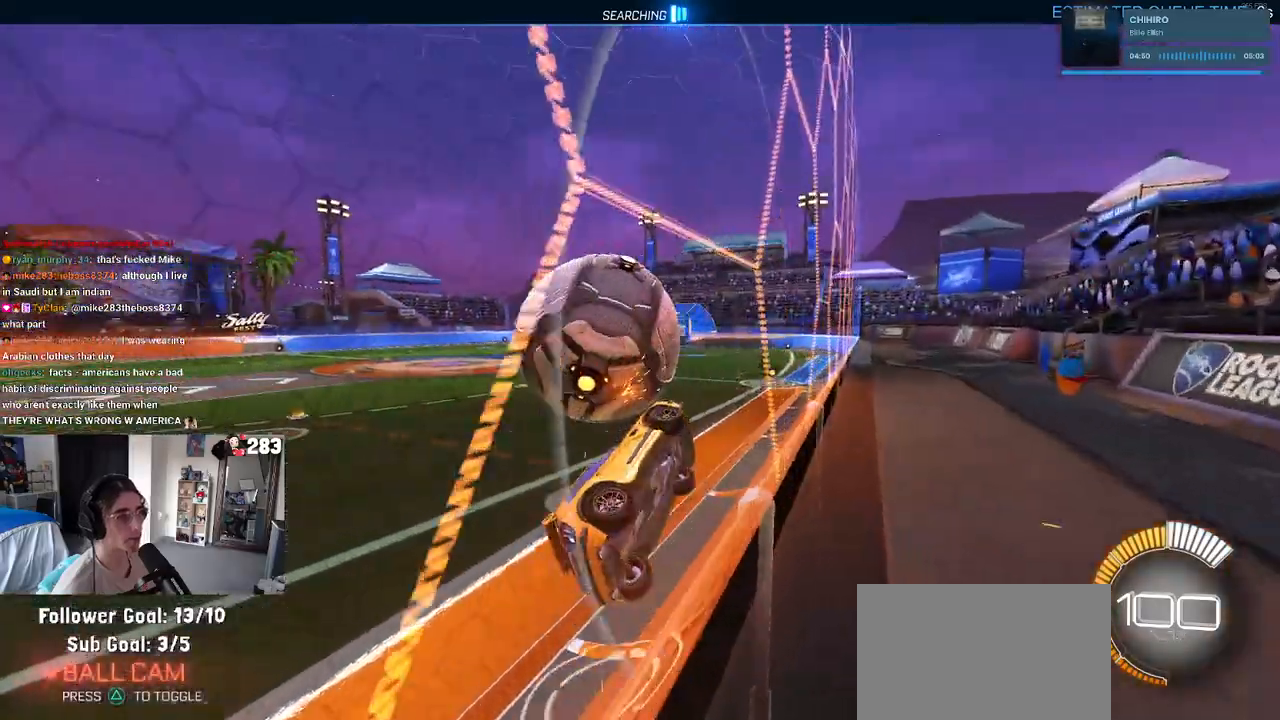
{"buttons": ["R1", "R2"], "left_stick": "left", "right_stick": "center", "events": [[33, "R2", "down"], [333, "R1", "down"]]}
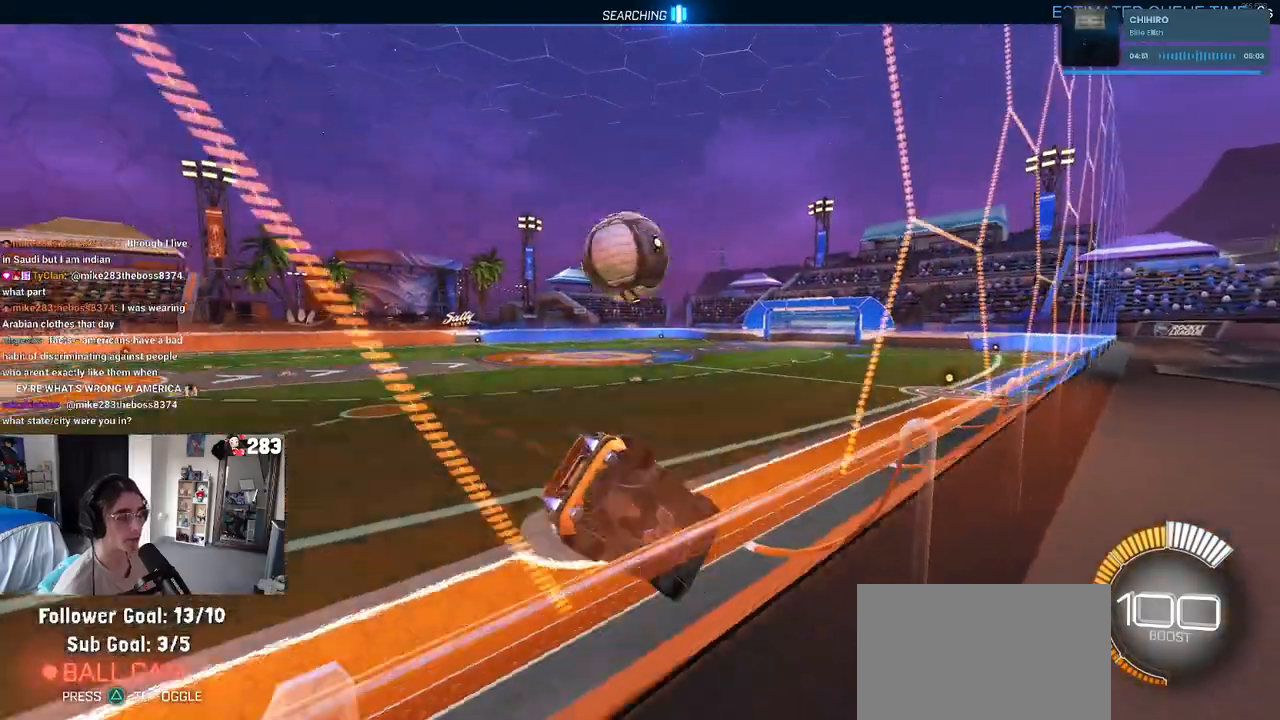
{"buttons": ["R1", "R2"], "left_stick": "center", "right_stick": "center", "events": [[117, "left_stick", "center"], [183, "left_stick", "right"], [250, "TRIANGLE", "down"], [350, "left_stick", "center"], [383, "TRIANGLE", "up"]]}
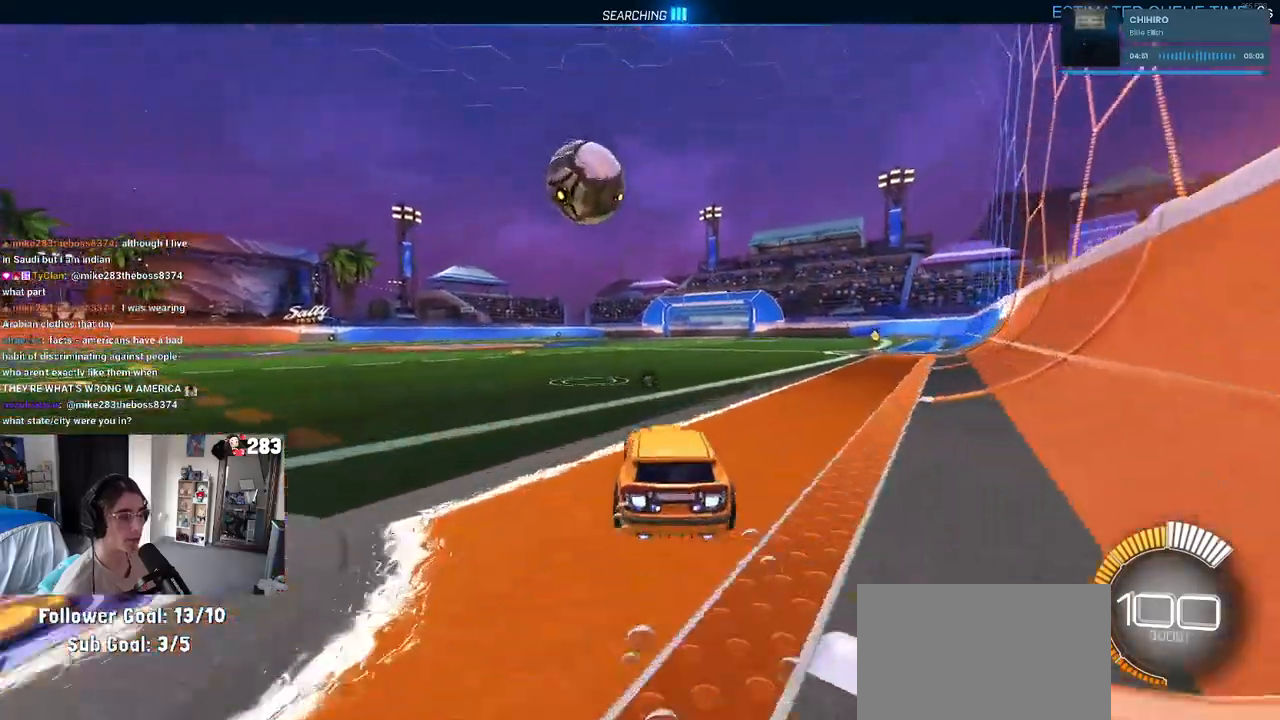
{"buttons": ["R2"], "left_stick": "center", "right_stick": "center", "events": [[17, "left_stick", "left"], [150, "left_stick", "center"], [233, "left_stick", "right"], [317, "R1", "up"], [383, "left_stick", "center"]]}
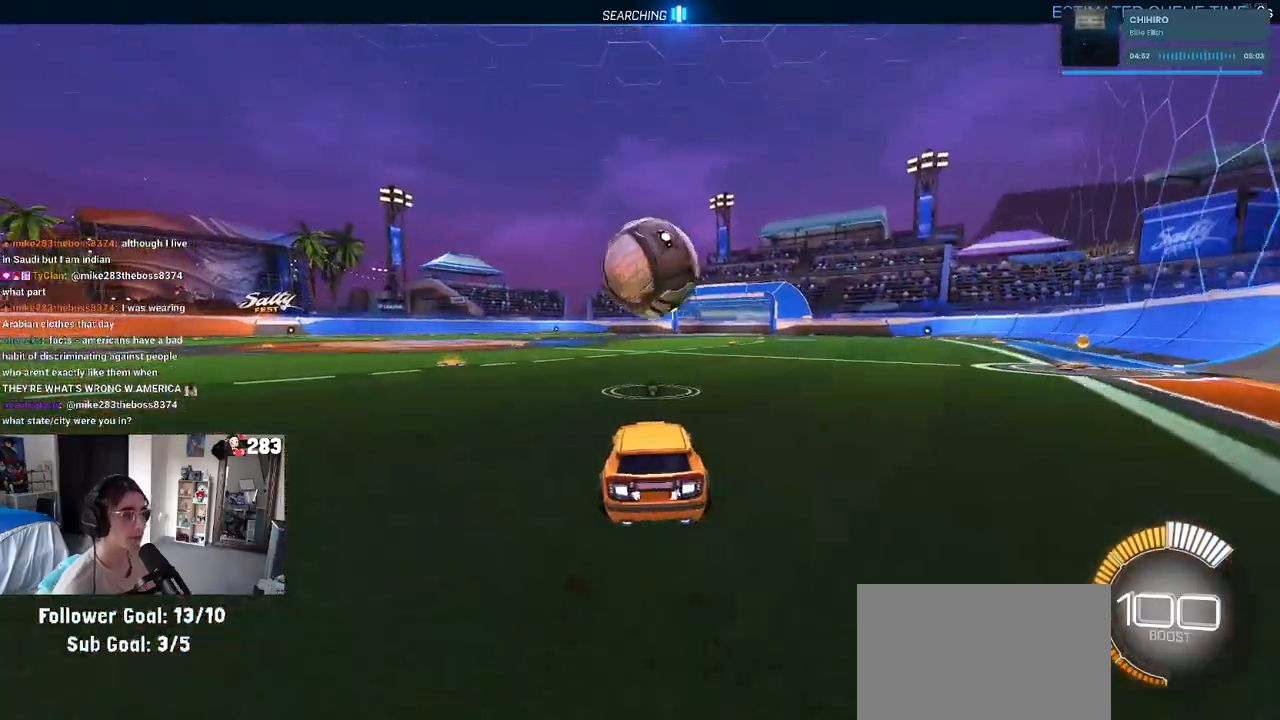
{"buttons": ["CROSS", "R2"], "left_stick": "down-right", "right_stick": "center", "events": [[183, "left_stick", "right"], [267, "left_stick", "center"], [383, "left_stick", "down-right"], [433, "CROSS", "down"]]}
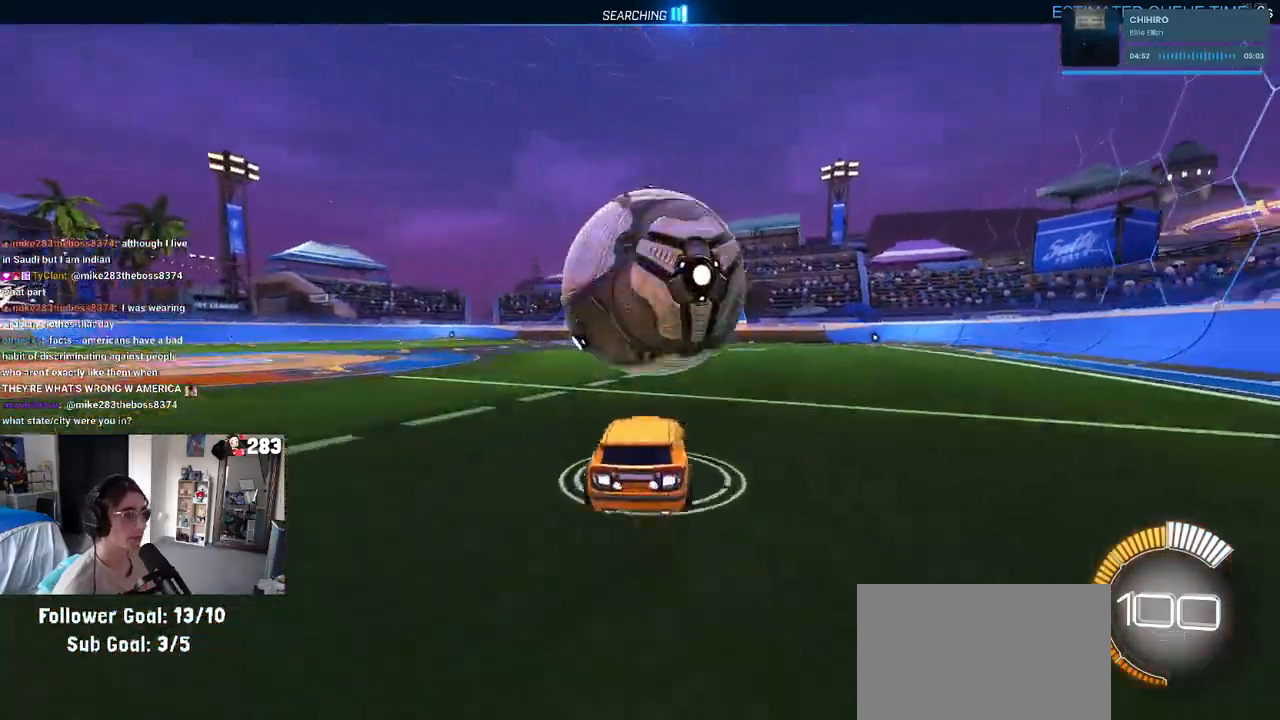
{"buttons": ["L1", "R1", "R2"], "left_stick": "up", "right_stick": "center", "events": [[33, "L1", "down"], [133, "CROSS", "up"], [317, "left_stick", "up-right"], [417, "left_stick", "up"], [450, "R1", "down"]]}
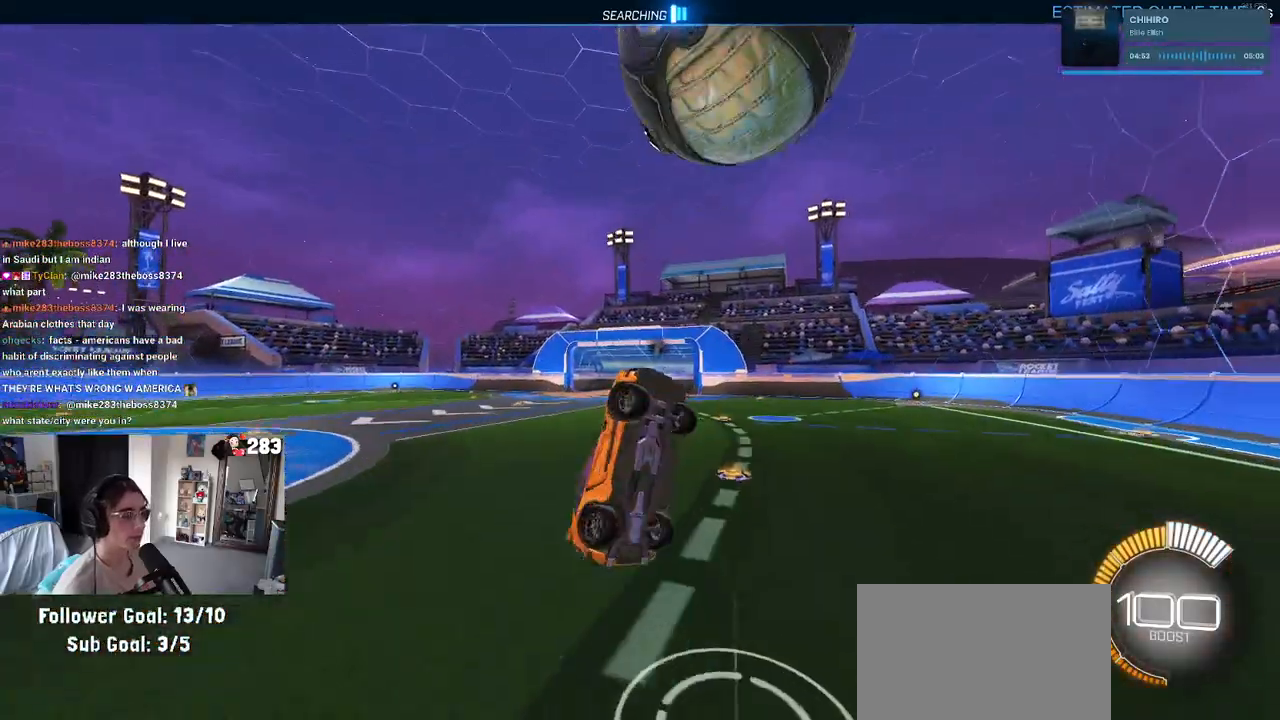
{"buttons": ["L1", "R1", "R2"], "left_stick": "down-right", "right_stick": "center", "events": [[150, "left_stick", "left"], [250, "left_stick", "down-left"], [500, "left_stick", "down-right"]]}
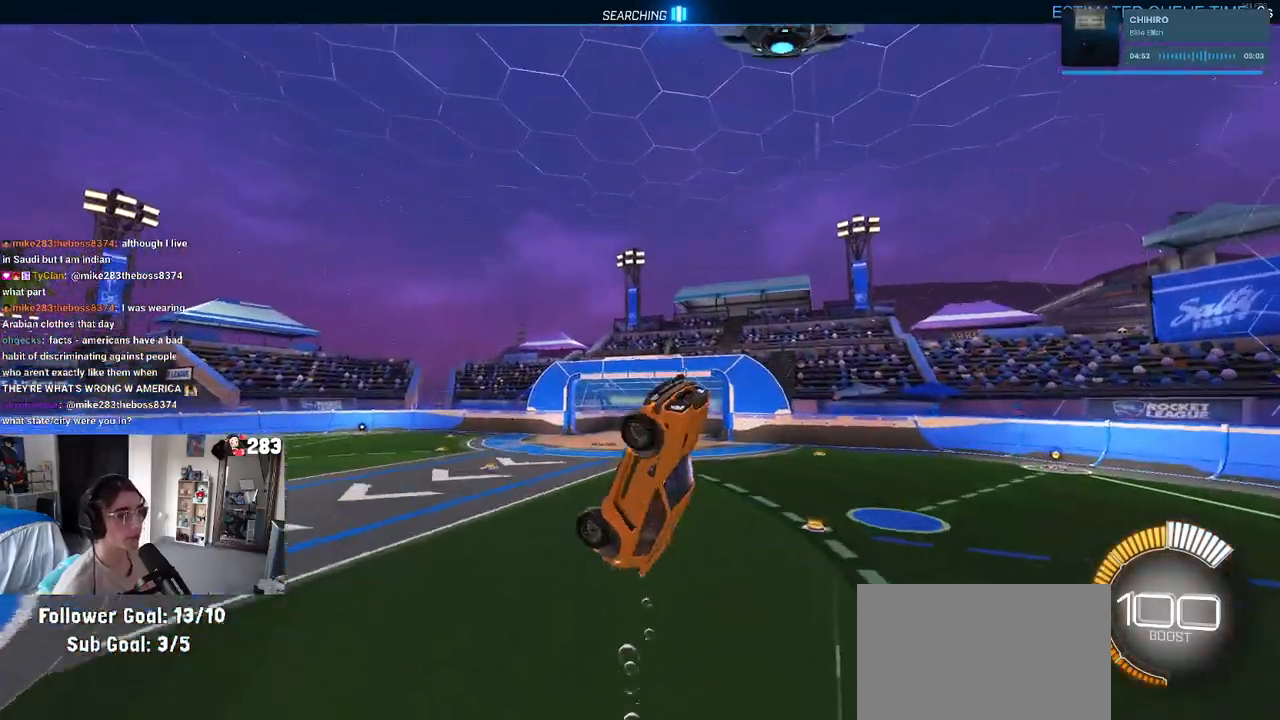
{"buttons": ["L1", "R1", "R2"], "left_stick": "left", "right_stick": "center", "events": [[117, "left_stick", "center"], [183, "left_stick", "left"]]}
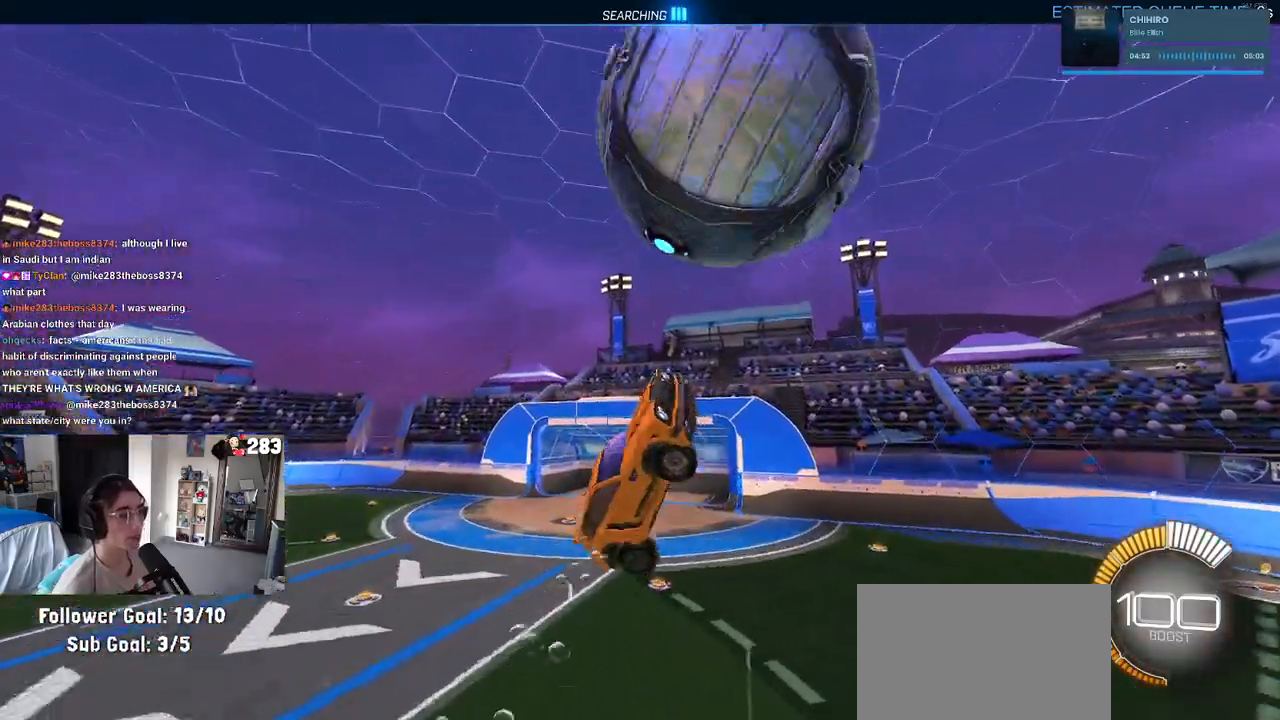
{"buttons": ["L1", "R1", "R2"], "left_stick": "right", "right_stick": "center", "events": [[133, "left_stick", "center"], [200, "left_stick", "right"], [217, "R1", "up"], [500, "R1", "down"]]}
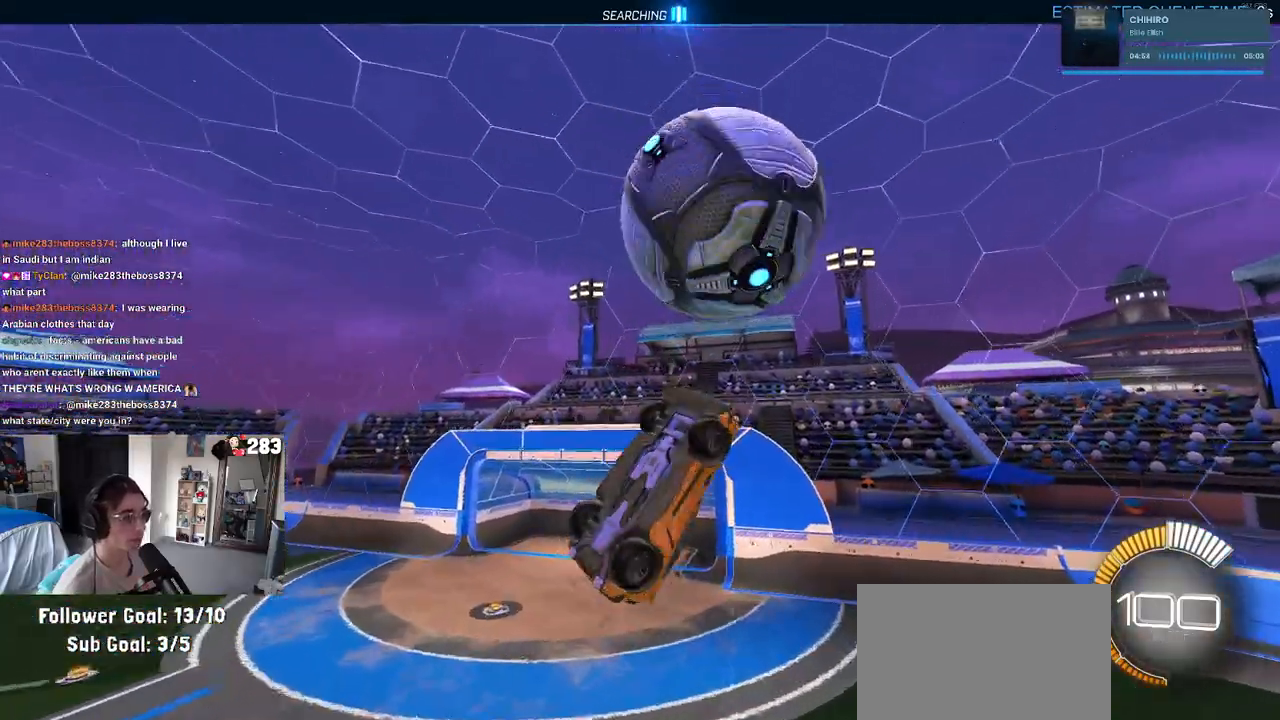
{"buttons": ["R2"], "left_stick": "down-left", "right_stick": "center", "events": [[67, "left_stick", "up"], [133, "left_stick", "left"], [183, "left_stick", "down-left"], [317, "R1", "up"], [350, "L1", "up"]]}
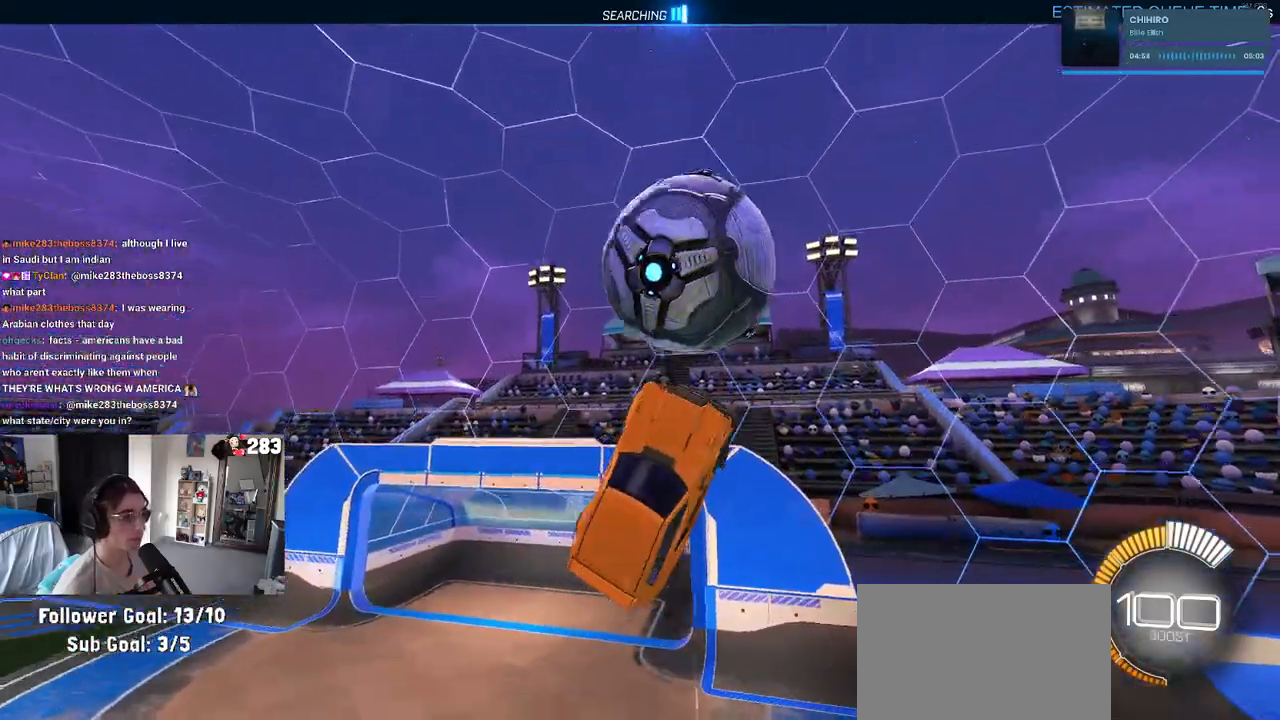
{"buttons": ["R2"], "left_stick": "left", "right_stick": "center", "events": [[17, "R1", "down"], [33, "left_stick", "center"], [117, "left_stick", "right"], [250, "left_stick", "up"], [333, "R1", "up"], [333, "left_stick", "up-left"], [467, "left_stick", "left"]]}
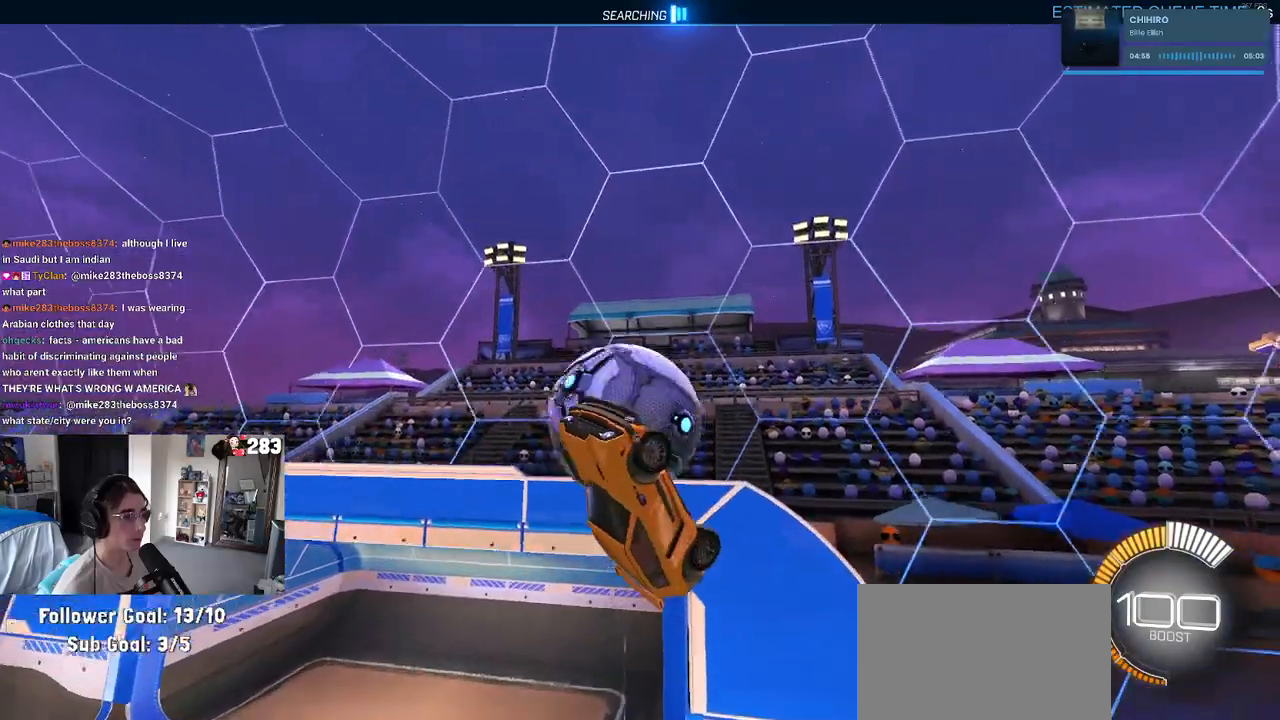
{"buttons": ["R1", "R2"], "left_stick": "center", "right_stick": "center", "events": [[100, "left_stick", "down-left"], [417, "left_stick", "center"], [483, "R1", "down"]]}
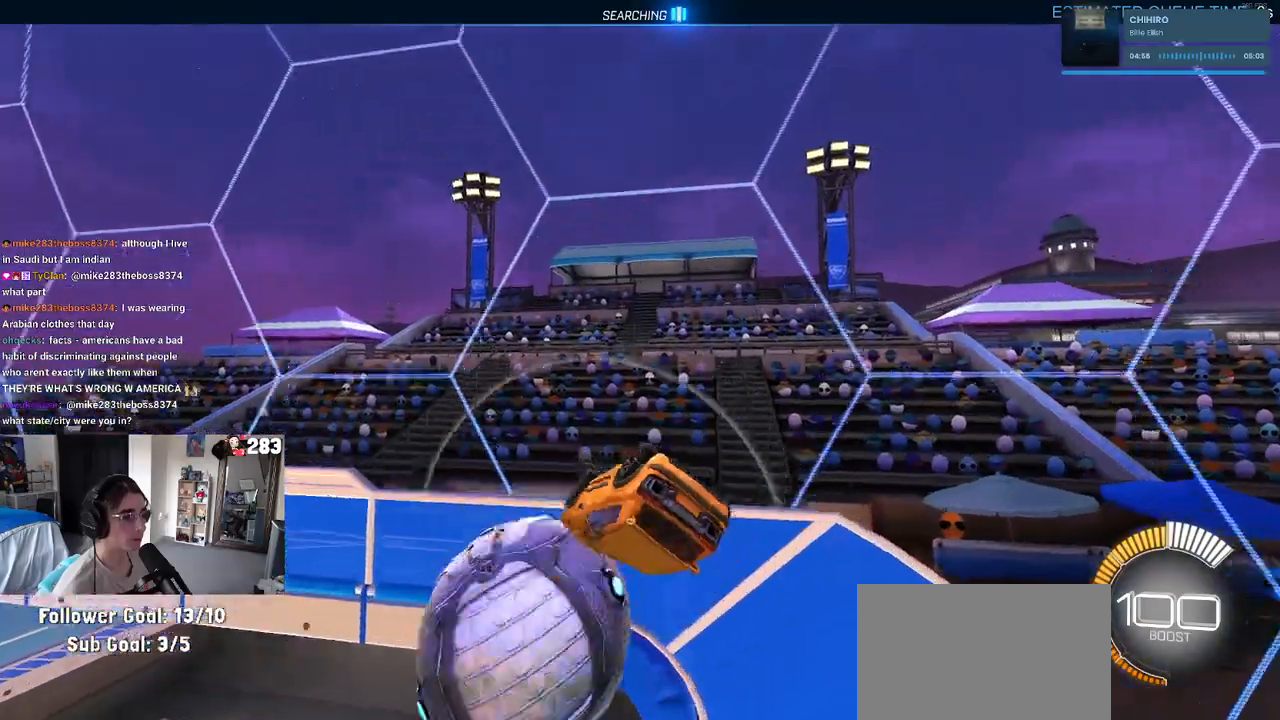
{"buttons": ["R2"], "left_stick": "center", "right_stick": "center", "events": [[17, "TRIANGLE", "down"], [167, "TRIANGLE", "up"], [467, "R1", "up"]]}
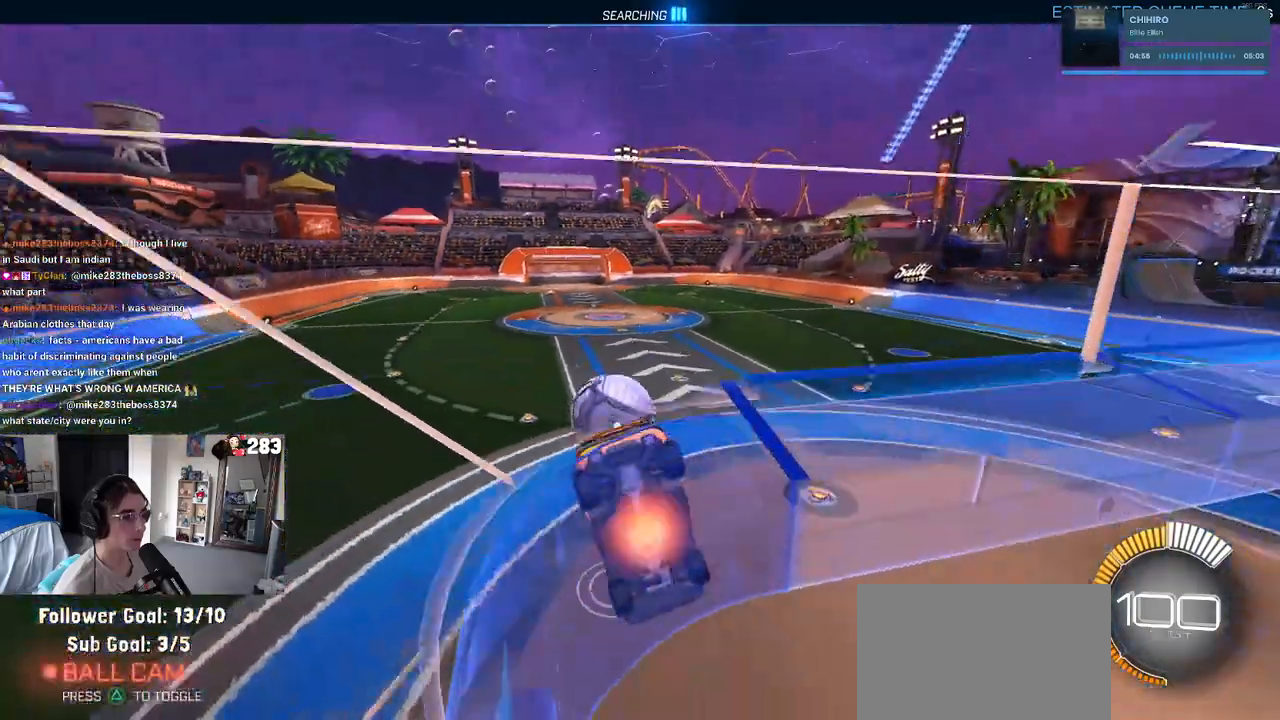
{"buttons": ["R2"], "left_stick": "down", "right_stick": "center", "events": [[17, "CROSS", "down"], [100, "left_stick", "down"], [133, "SQUARE", "down"], [167, "CROSS", "up"], [317, "SQUARE", "up"]]}
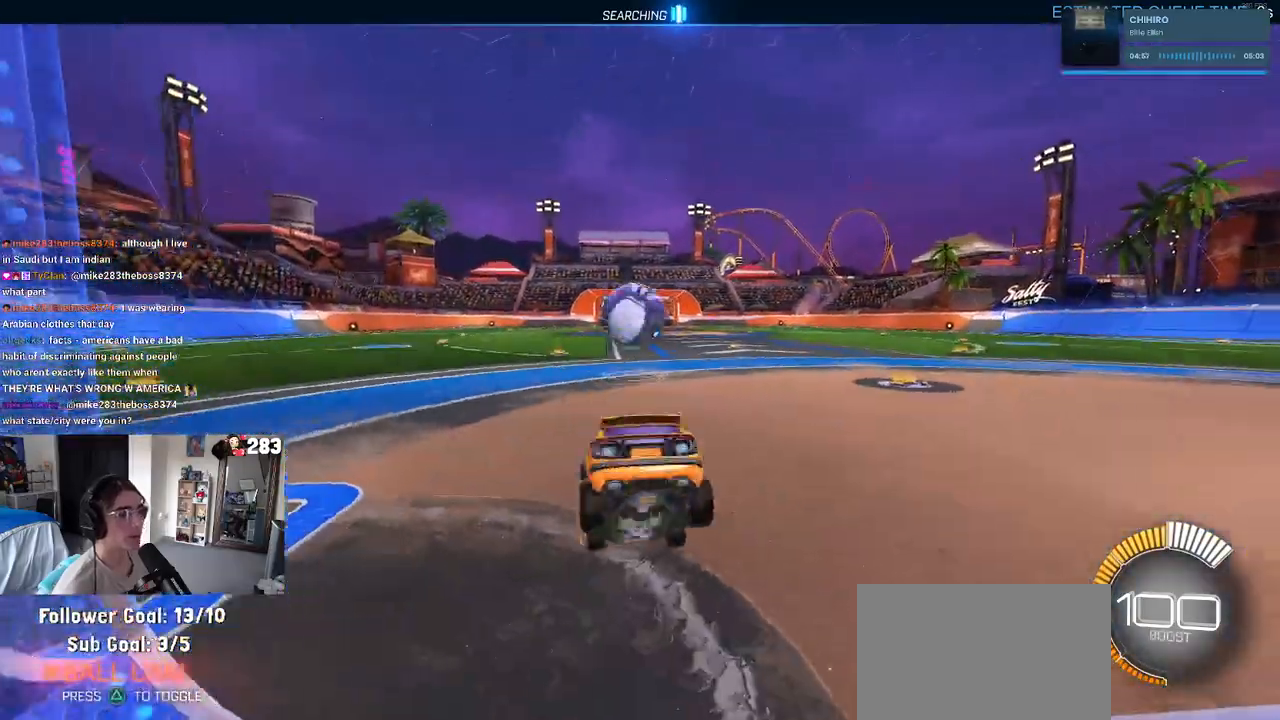
{"buttons": ["TRIANGLE", "R1", "R2"], "left_stick": "center", "right_stick": "center", "events": [[67, "left_stick", "center"], [133, "R1", "down"], [400, "TRIANGLE", "down"]]}
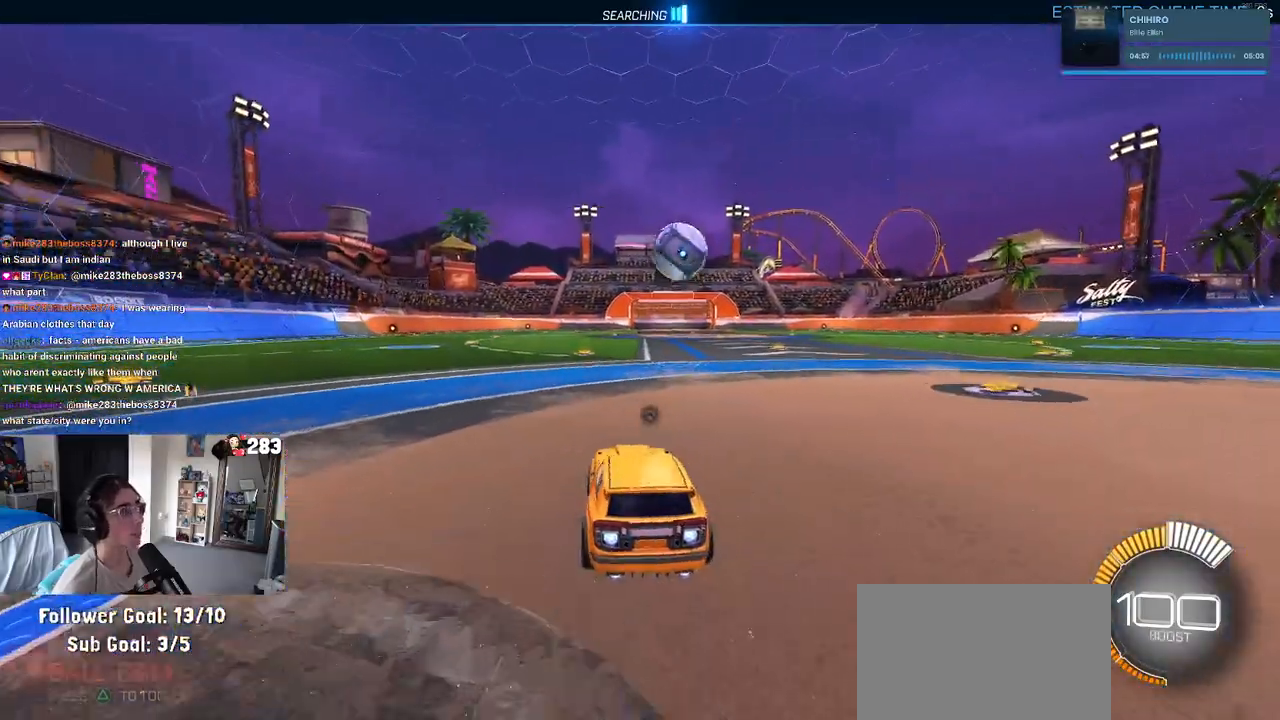
{"buttons": ["R1", "R2"], "left_stick": "right", "right_stick": "center", "events": [[83, "TRIANGLE", "up"], [467, "left_stick", "right"]]}
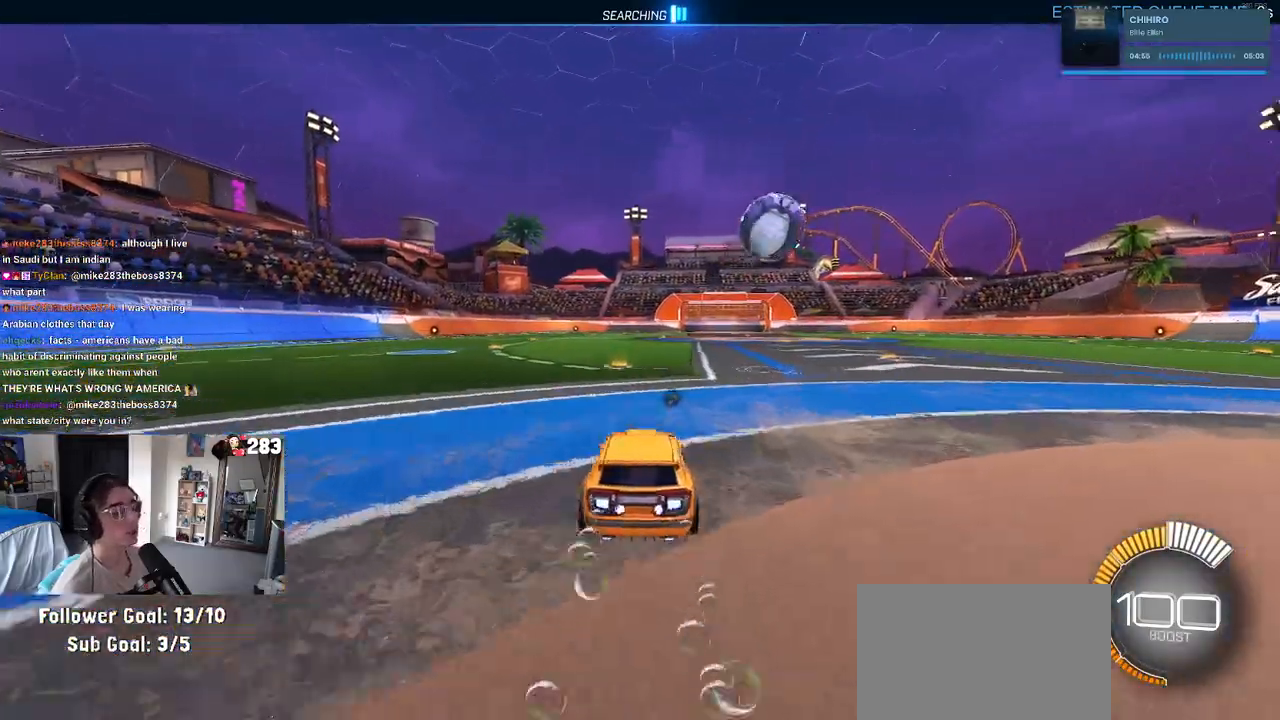
{"buttons": ["R2"], "left_stick": "center", "right_stick": "center", "events": [[17, "R1", "up"], [150, "left_stick", "center"], [233, "left_stick", "right"], [367, "left_stick", "center"]]}
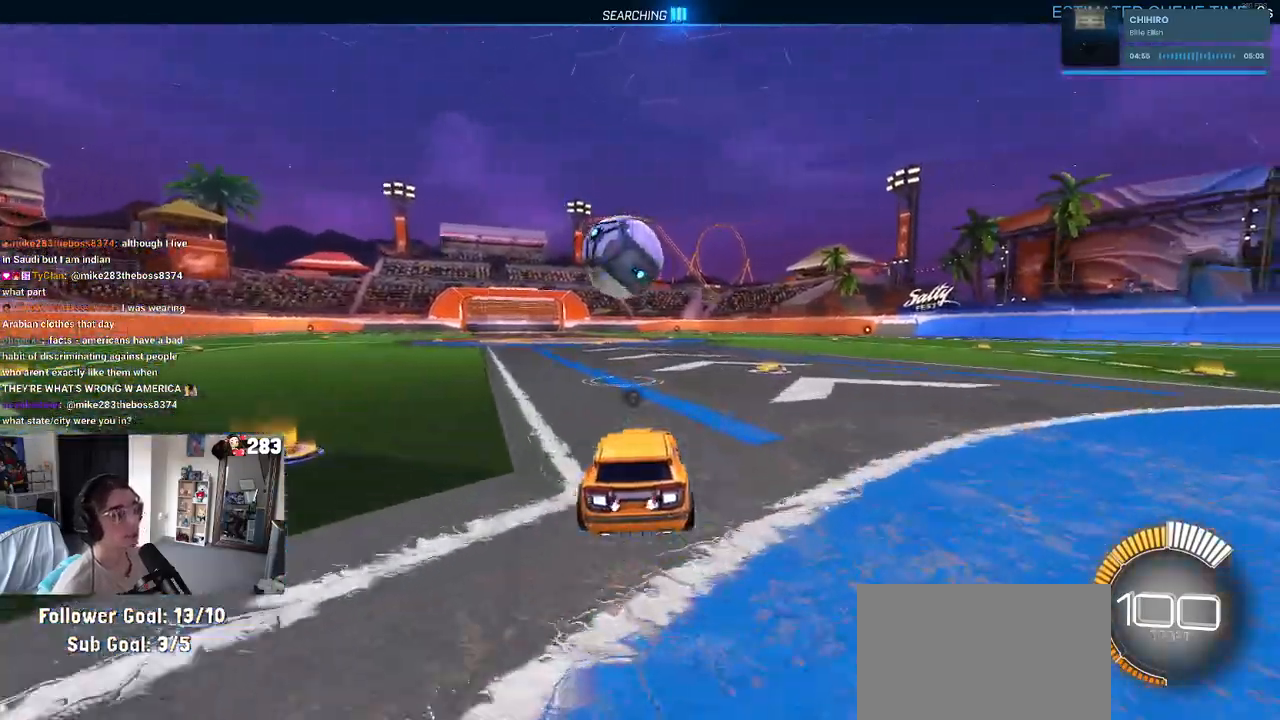
{"buttons": ["R1", "R2"], "left_stick": "center", "right_stick": "center", "events": [[150, "left_stick", "left"], [250, "left_stick", "center"], [267, "R1", "down"]]}
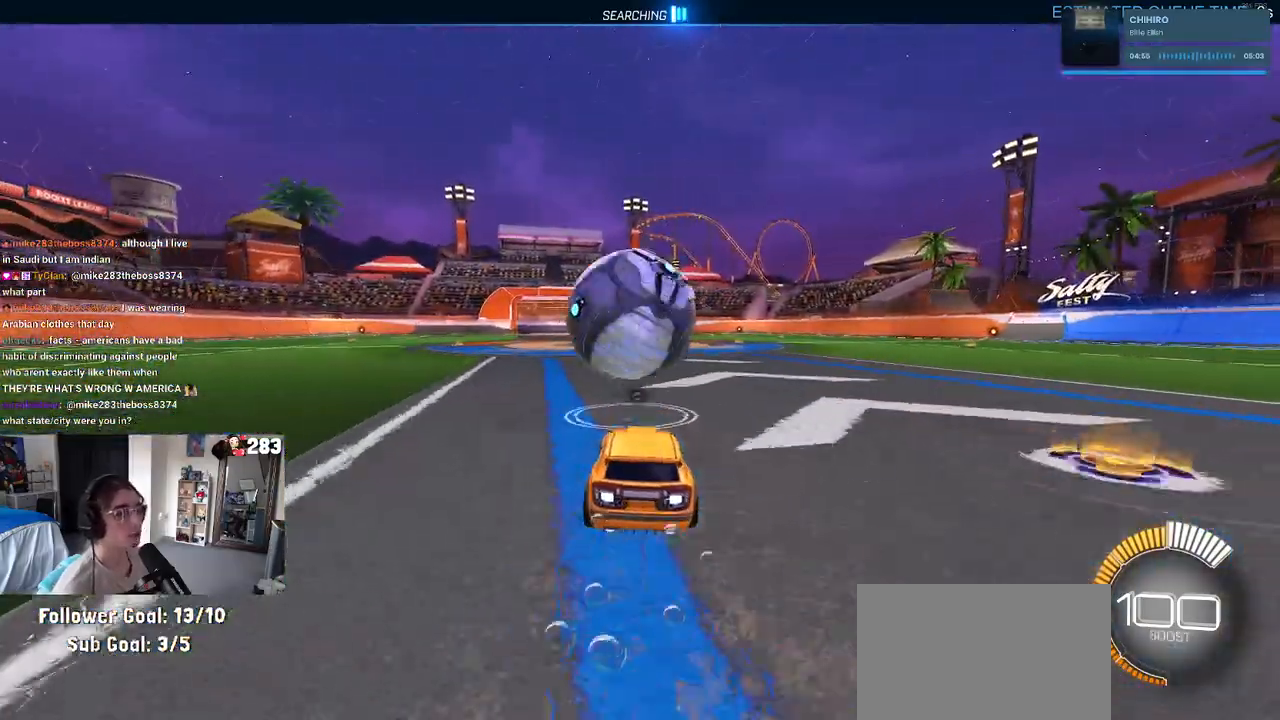
{"buttons": ["L1", "R1", "R2"], "left_stick": "up-right", "right_stick": "center", "events": [[33, "CROSS", "down"], [33, "left_stick", "down"], [167, "R2", "up"], [217, "CROSS", "up"], [233, "R2", "down"], [233, "left_stick", "center"], [283, "CROSS", "down"], [333, "left_stick", "right"], [367, "L1", "down"], [433, "CROSS", "up"], [450, "left_stick", "up-right"]]}
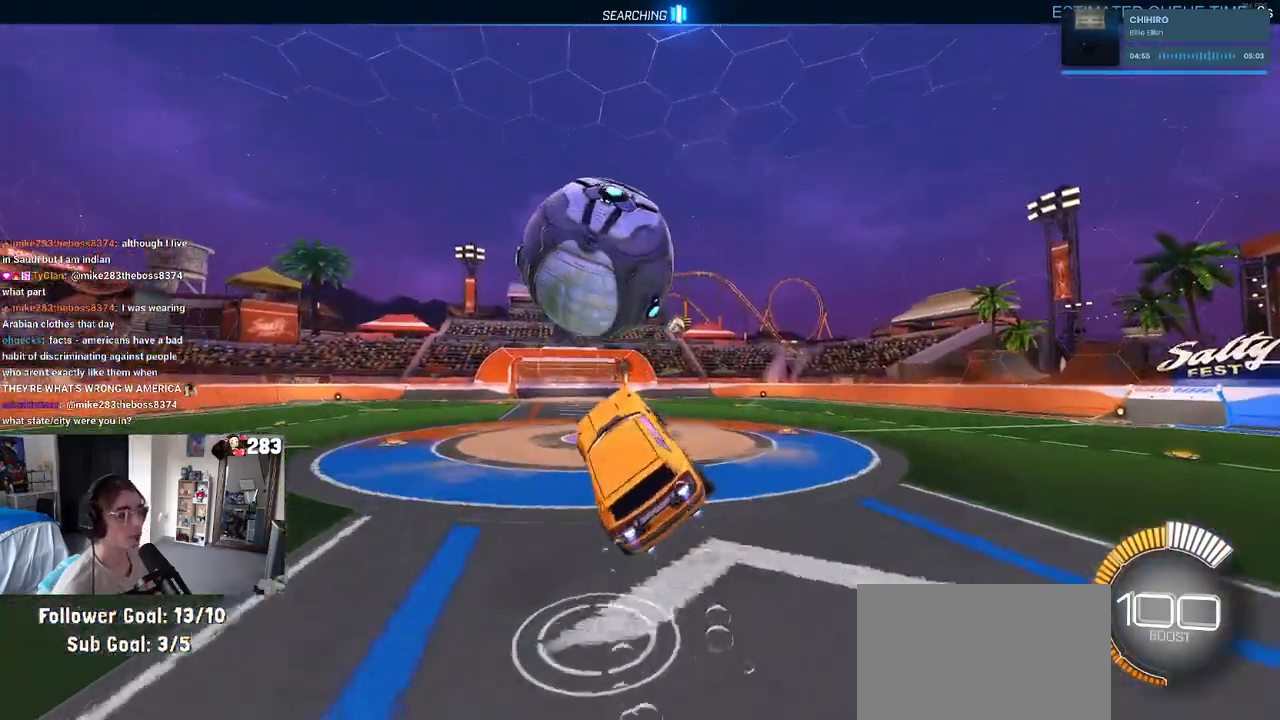
{"buttons": ["L1", "R2"], "left_stick": "center", "right_stick": "center", "events": [[250, "R1", "up"], [417, "left_stick", "center"]]}
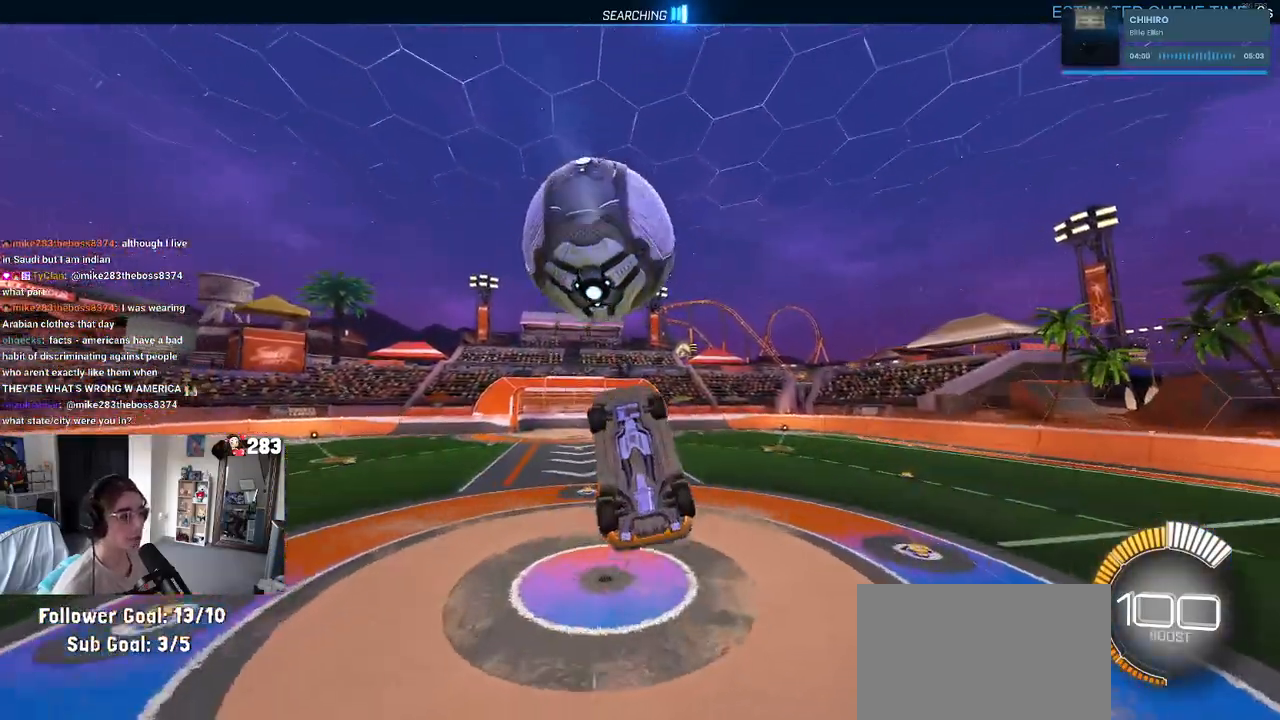
{"buttons": ["L1", "R1", "R2"], "left_stick": "down-left", "right_stick": "center", "events": [[17, "left_stick", "down-left"], [183, "R1", "down"], [183, "left_stick", "left"], [283, "left_stick", "down-left"]]}
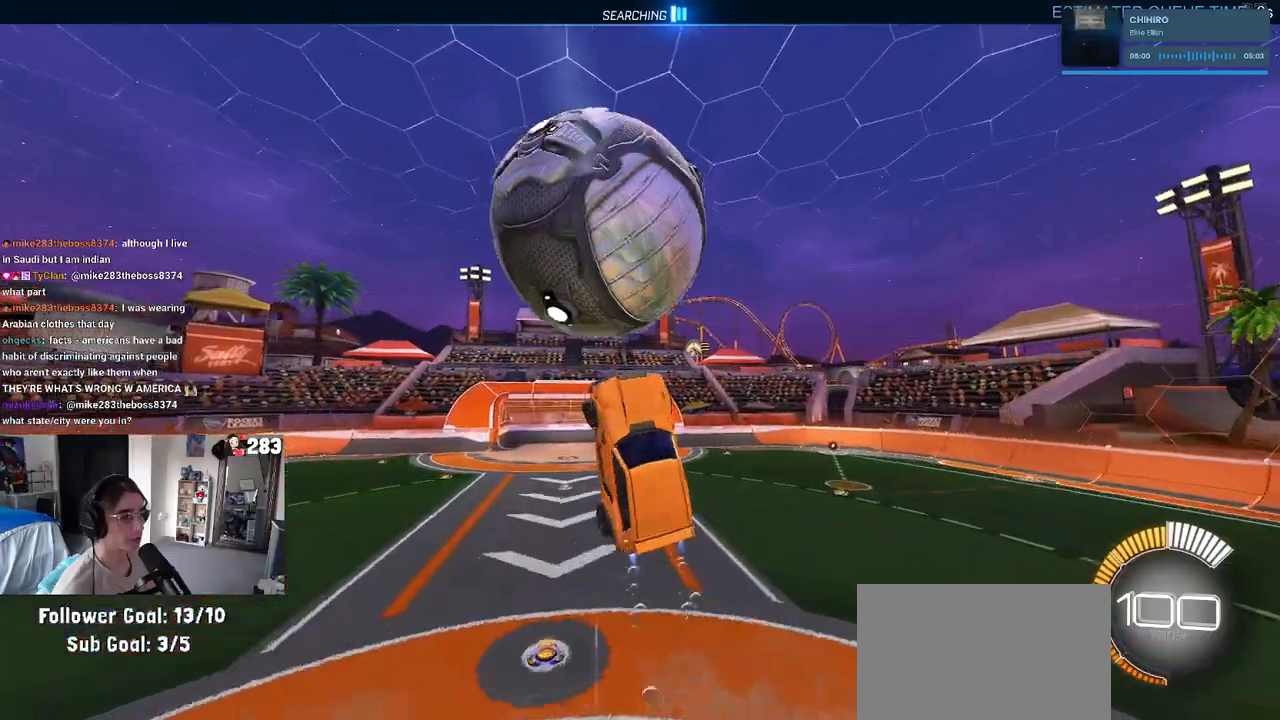
{"buttons": ["L1", "R1", "R2"], "left_stick": "up-right", "right_stick": "center", "events": [[100, "left_stick", "center"], [150, "left_stick", "right"], [200, "R1", "up"], [400, "left_stick", "up-right"], [433, "R1", "down"]]}
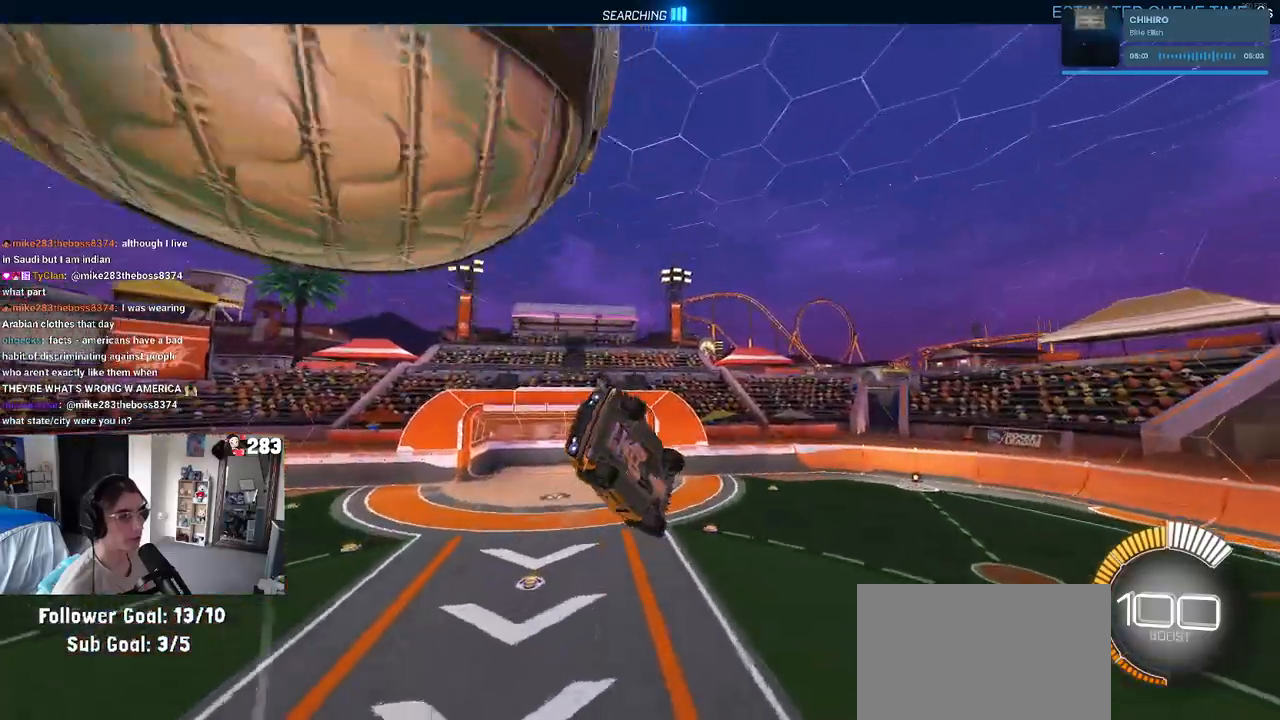
{"buttons": ["L1", "R2"], "left_stick": "down-left", "right_stick": "center", "events": [[167, "TRIANGLE", "down"], [300, "TRIANGLE", "up"], [300, "left_stick", "left"], [400, "left_stick", "down-left"], [433, "R1", "up"]]}
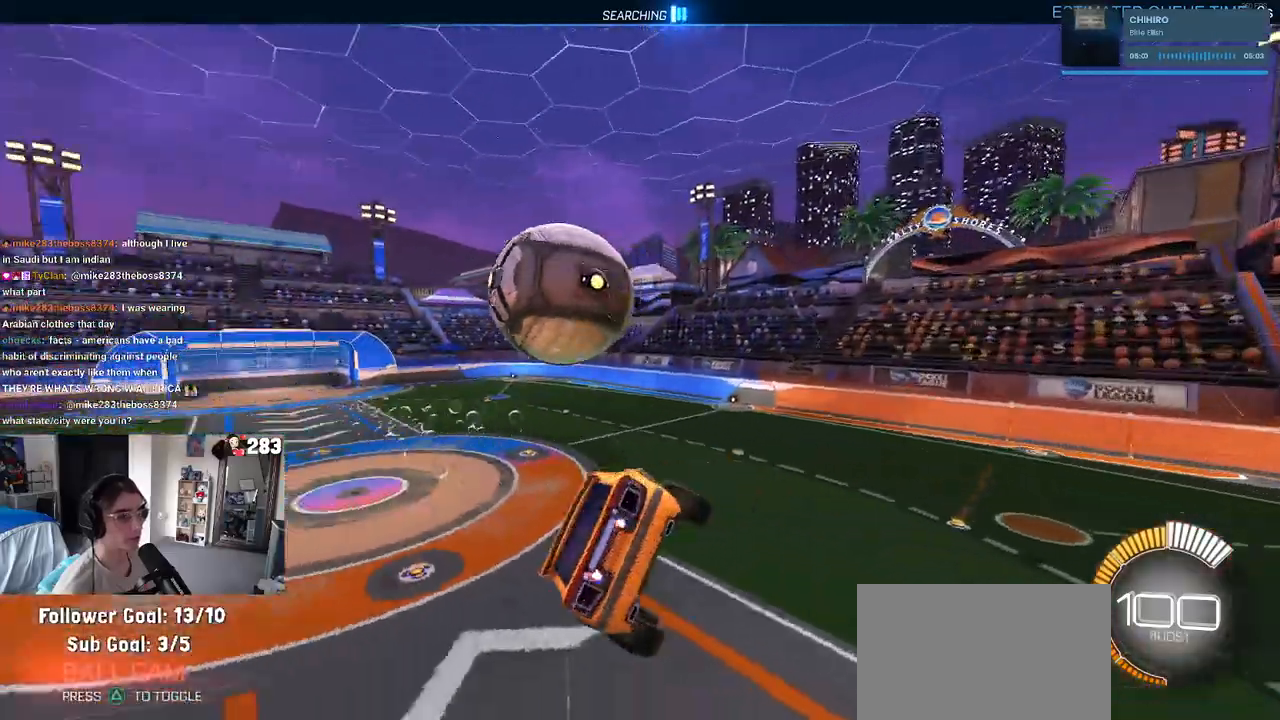
{"buttons": ["SQUARE", "R2"], "left_stick": "down-right", "right_stick": "center", "events": [[17, "L1", "up"], [100, "left_stick", "center"], [317, "left_stick", "down-right"], [367, "SQUARE", "down"]]}
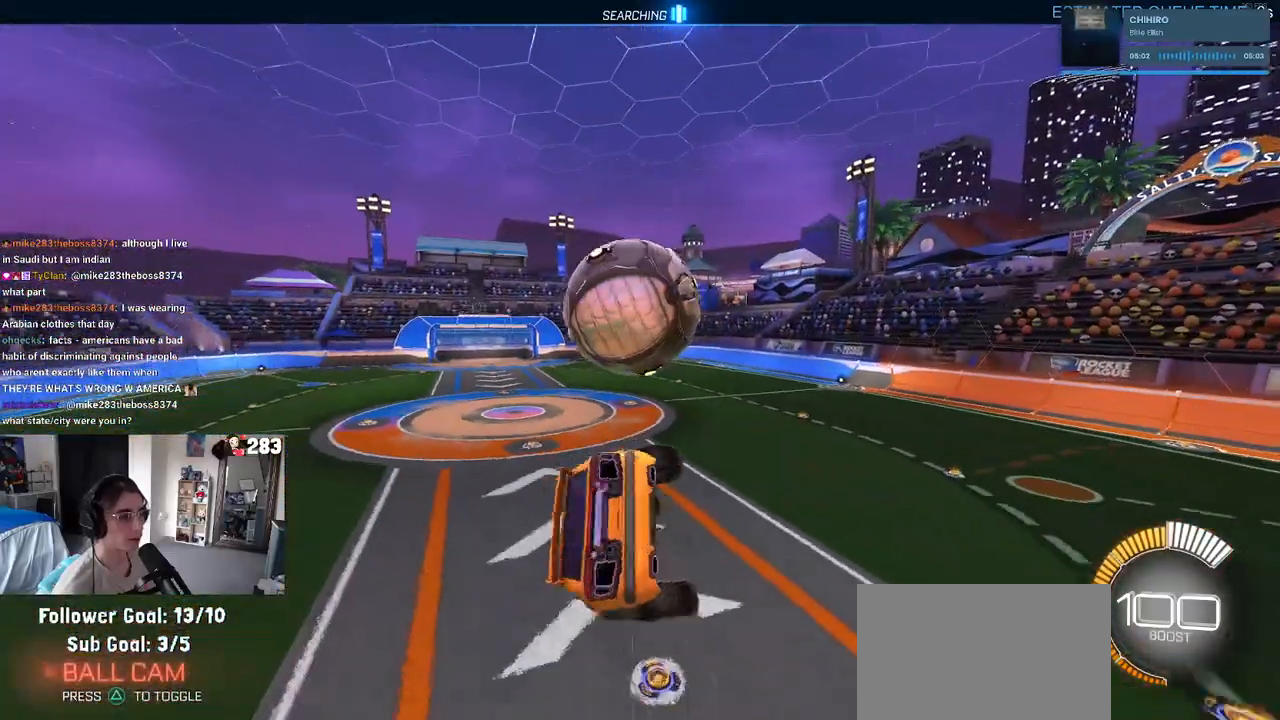
{"buttons": ["R1", "R2"], "left_stick": "right", "right_stick": "center", "events": [[67, "left_stick", "up-right"], [117, "R1", "down"], [117, "SQUARE", "up"], [367, "left_stick", "center"], [467, "left_stick", "right"]]}
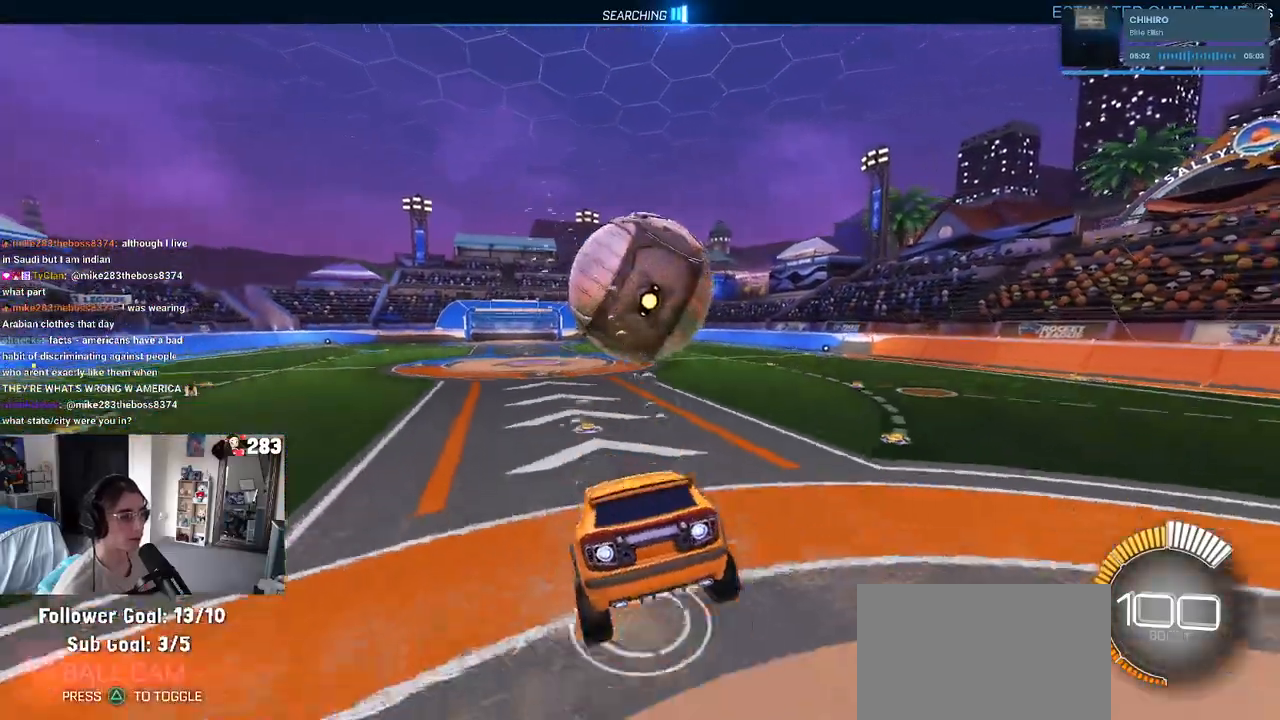
{"buttons": ["R1", "R2"], "left_stick": "right", "right_stick": "center", "events": [[100, "left_stick", "center"], [150, "left_stick", "right"]]}